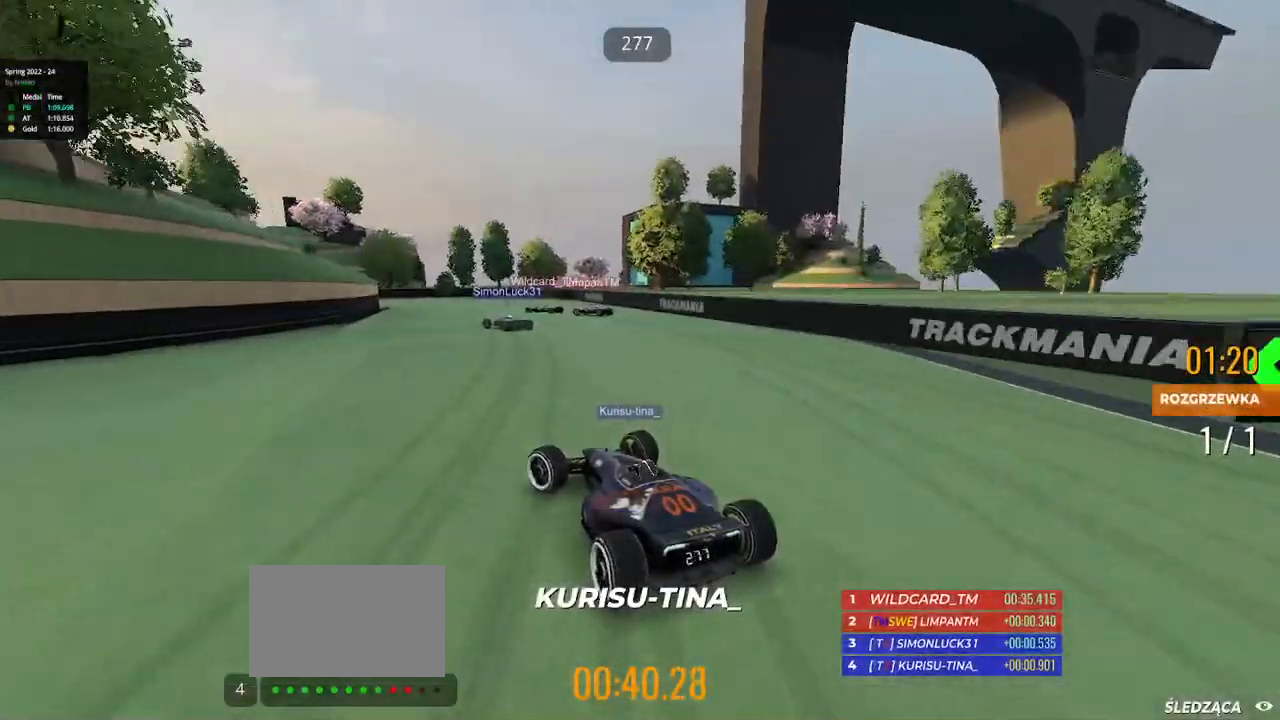
Gameplay with keyboard; each line is a JSON object with the keys held at the frame after it. "events" lists presses ("down") and releases ("up") of "down", "left", "right" and "up" between this image and that frame as [ms after this image, input, new state], when the widget could be followed in between. No other keys are recorded. Mouse input is not recorded.
{"keys": ["left", "up"], "events": []}
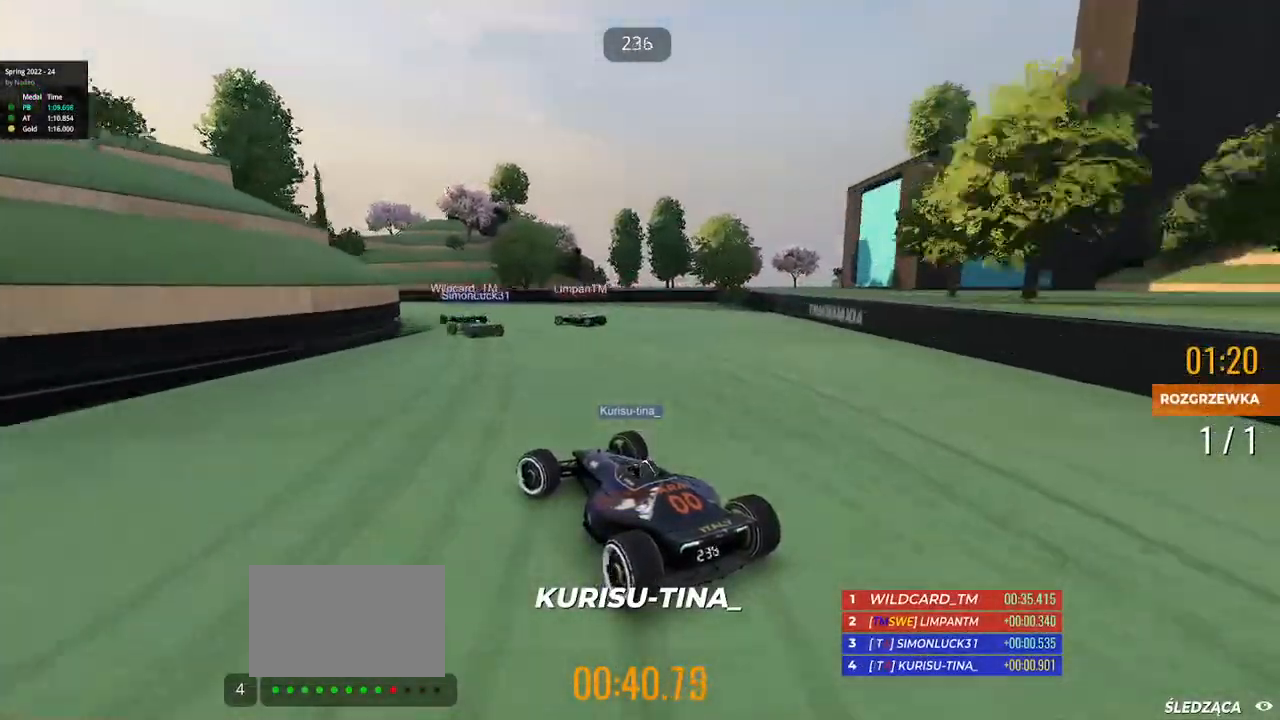
{"keys": ["left", "up"], "events": []}
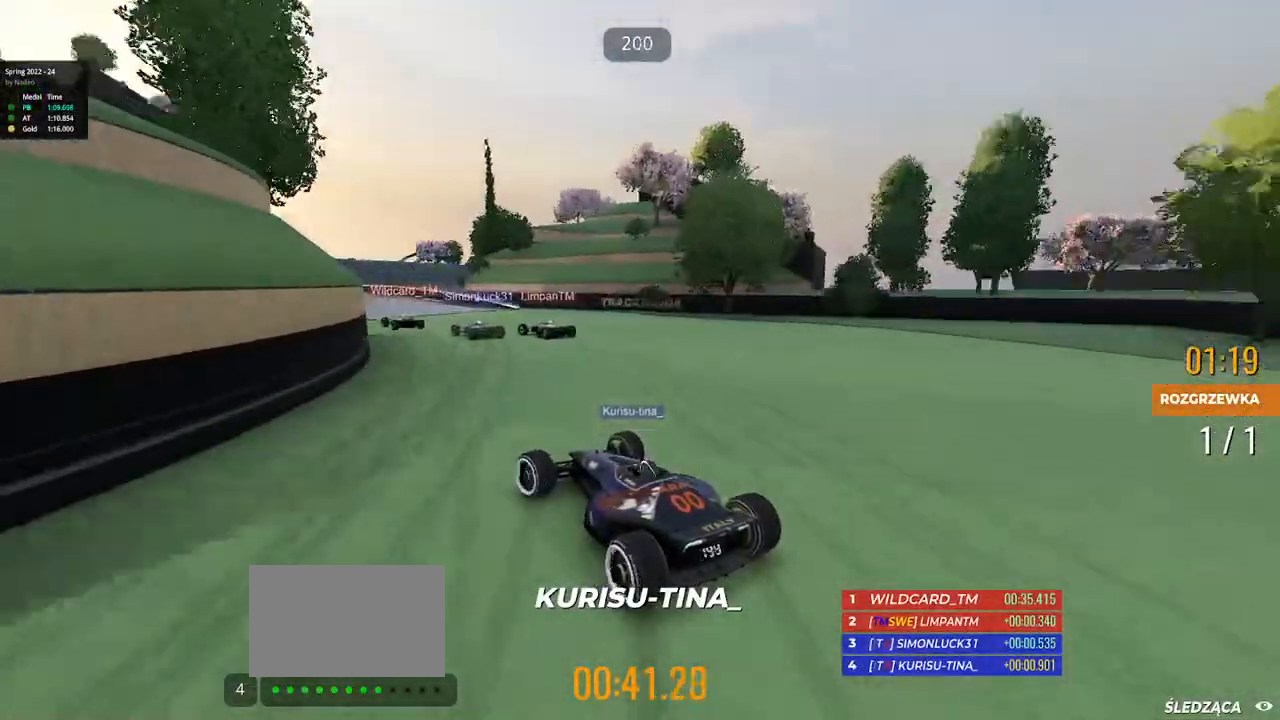
{"keys": ["left", "up"], "events": [[167, "left", "up"], [283, "left", "down"]]}
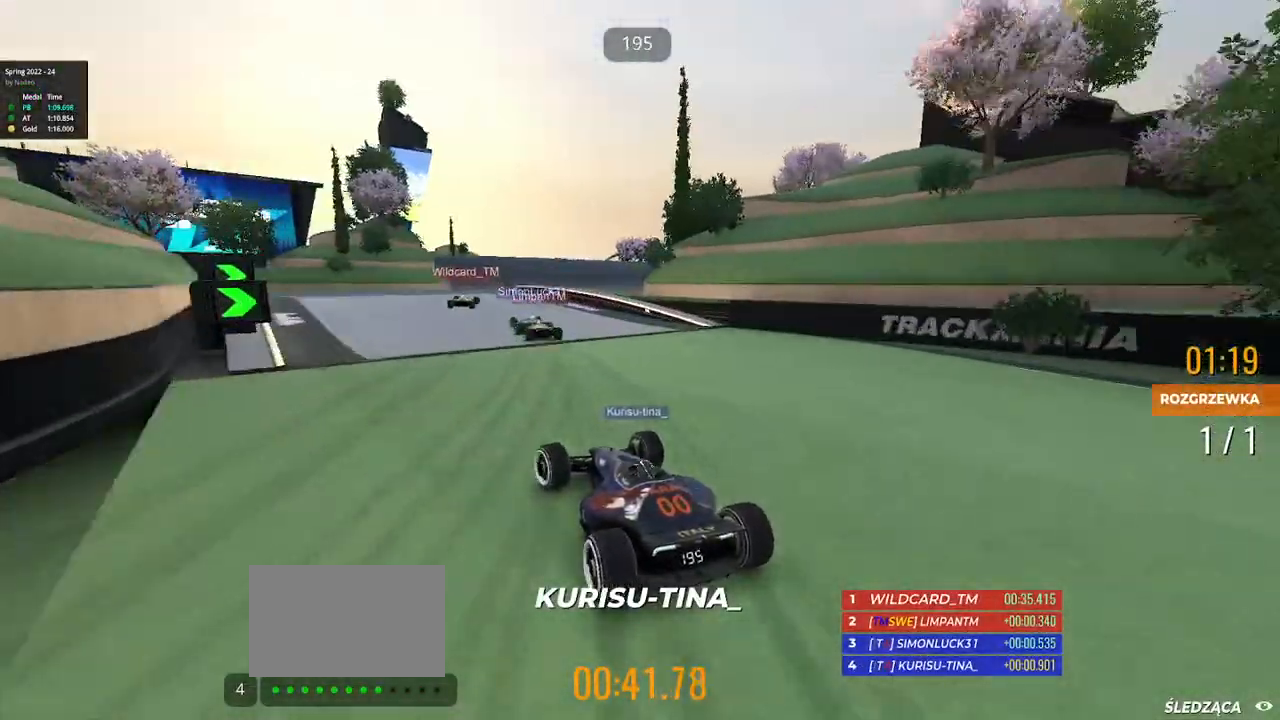
{"keys": ["right", "up"], "events": [[217, "left", "up"], [333, "right", "down"]]}
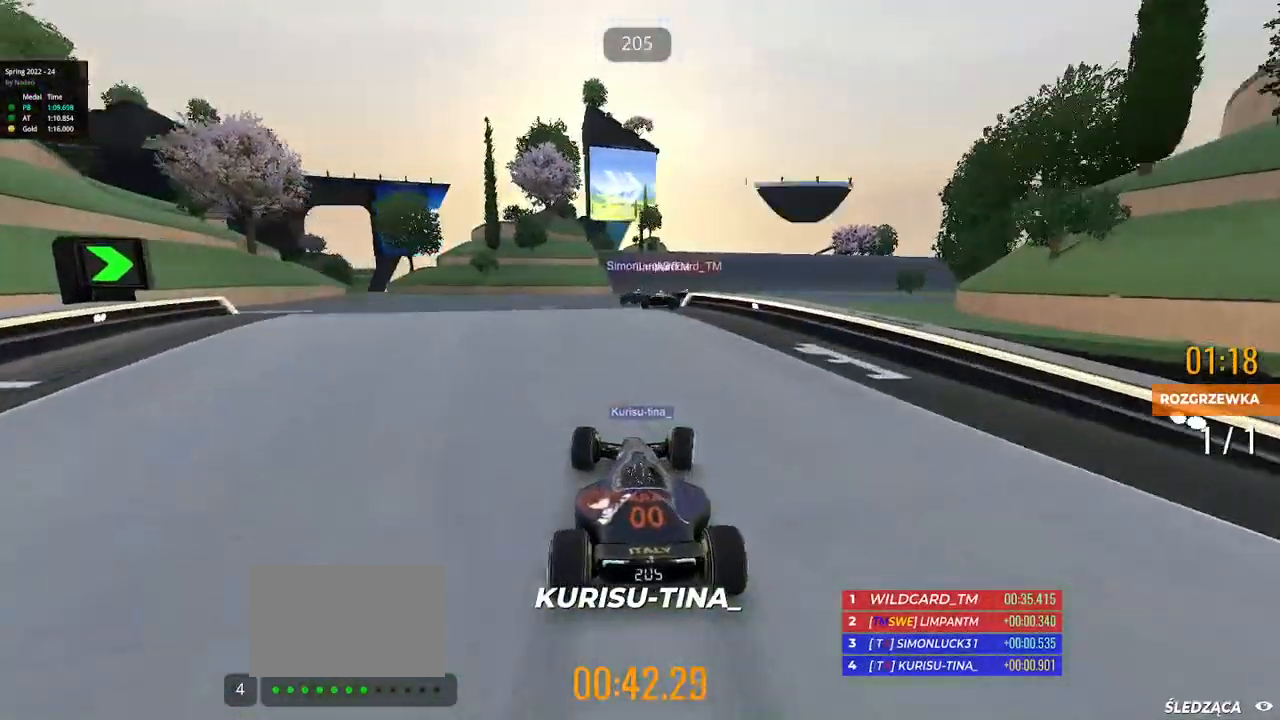
{"keys": ["right", "up"], "events": []}
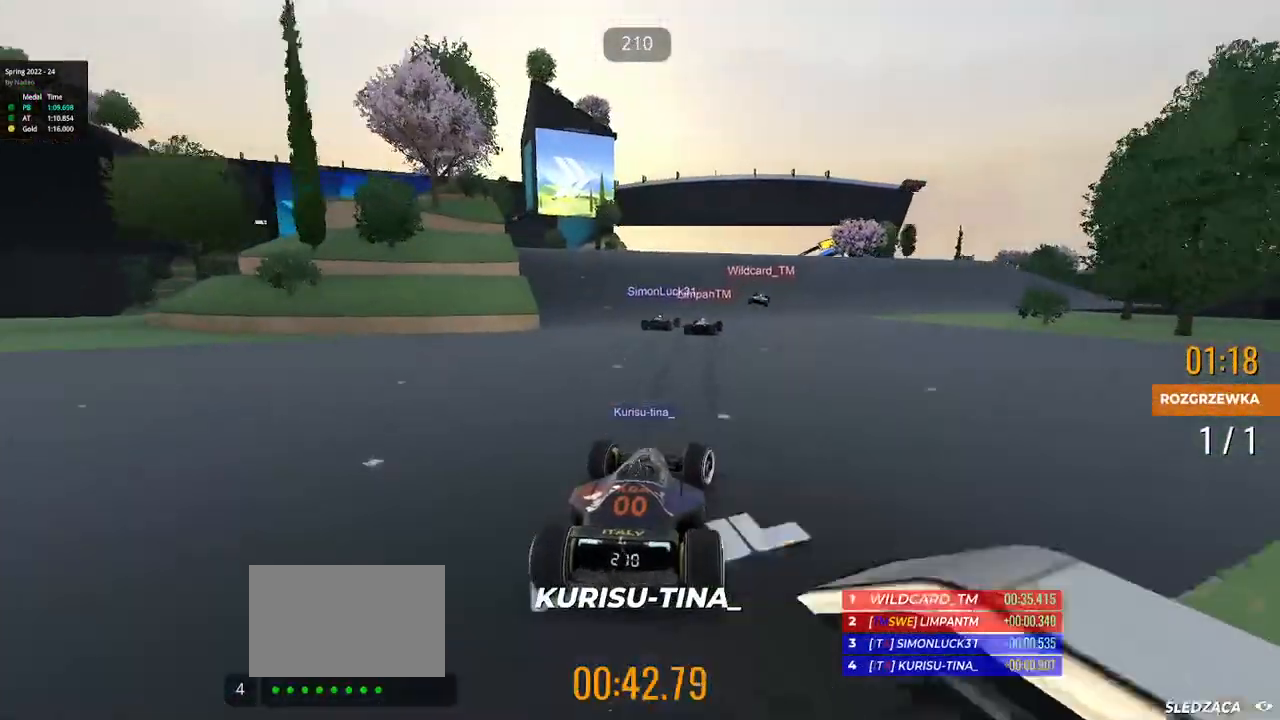
{"keys": ["up"], "events": [[33, "right", "up"], [167, "right", "down"], [383, "right", "up"]]}
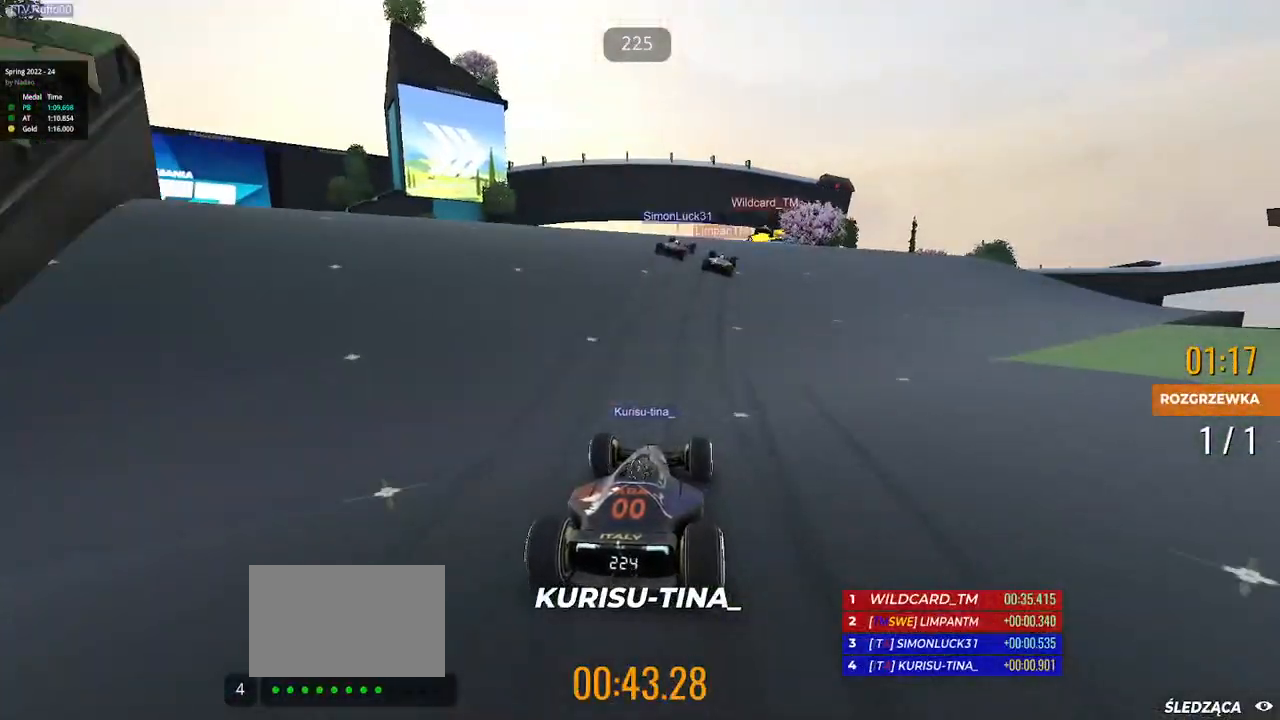
{"keys": ["up"], "events": [[83, "right", "down"], [183, "right", "up"]]}
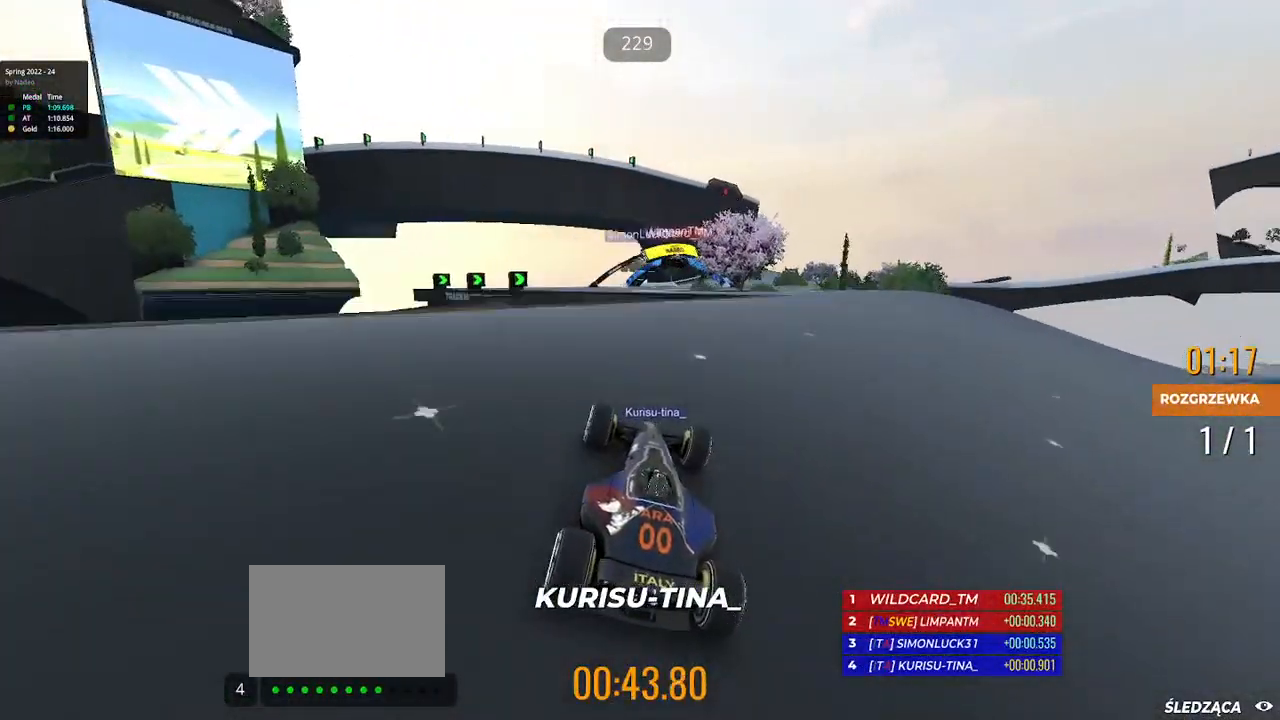
{"keys": ["up"], "events": []}
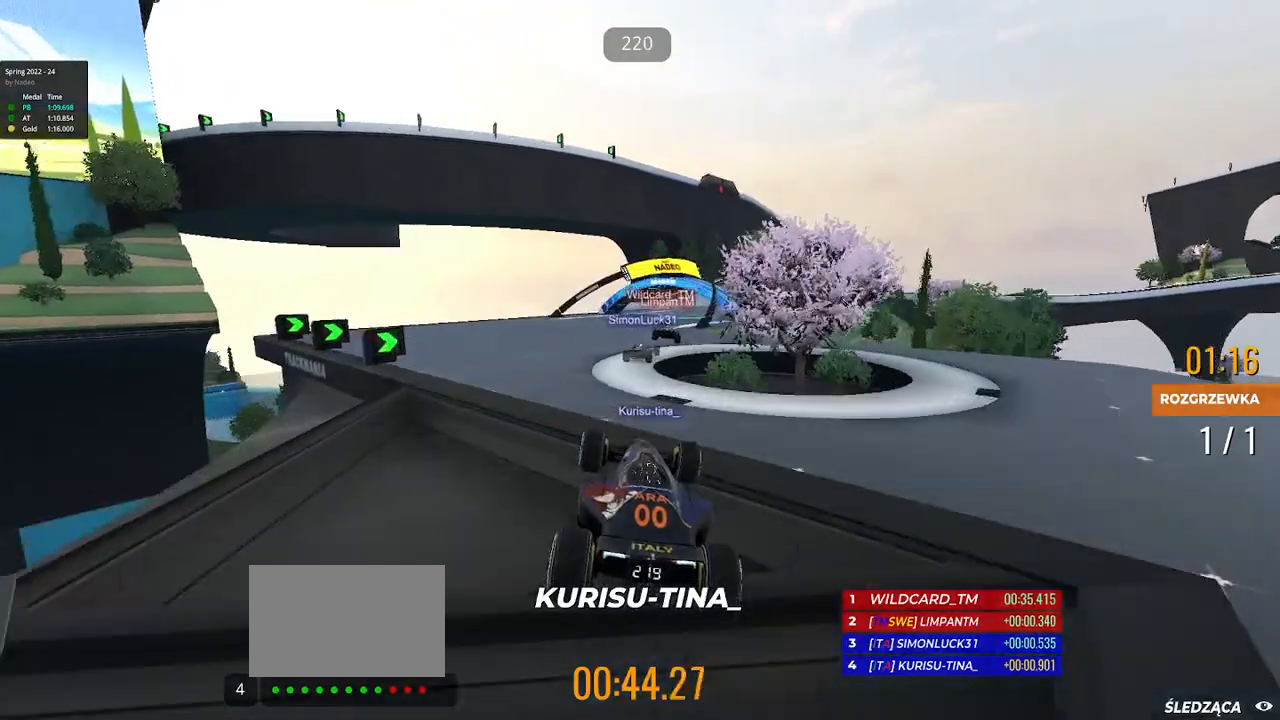
{"keys": ["right", "up"], "events": [[83, "right", "down"], [117, "down", "down"], [200, "down", "up"]]}
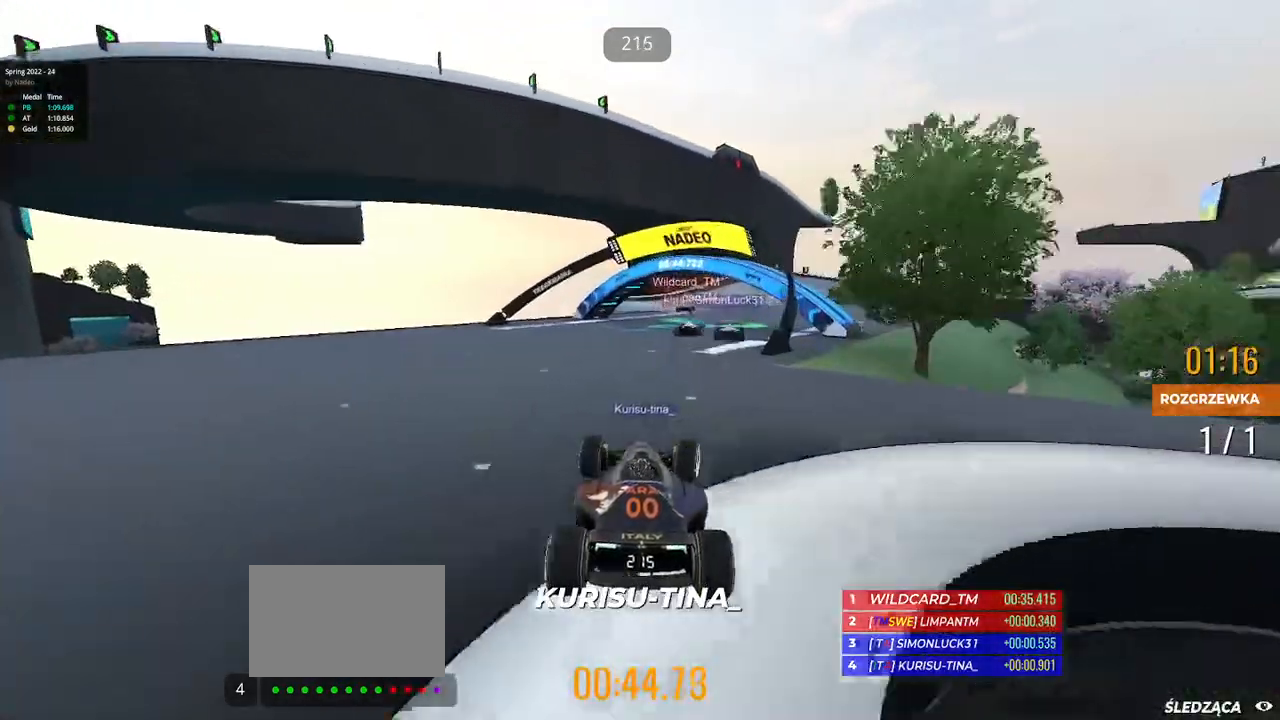
{"keys": ["right", "up"], "events": [[250, "right", "up"], [483, "right", "down"]]}
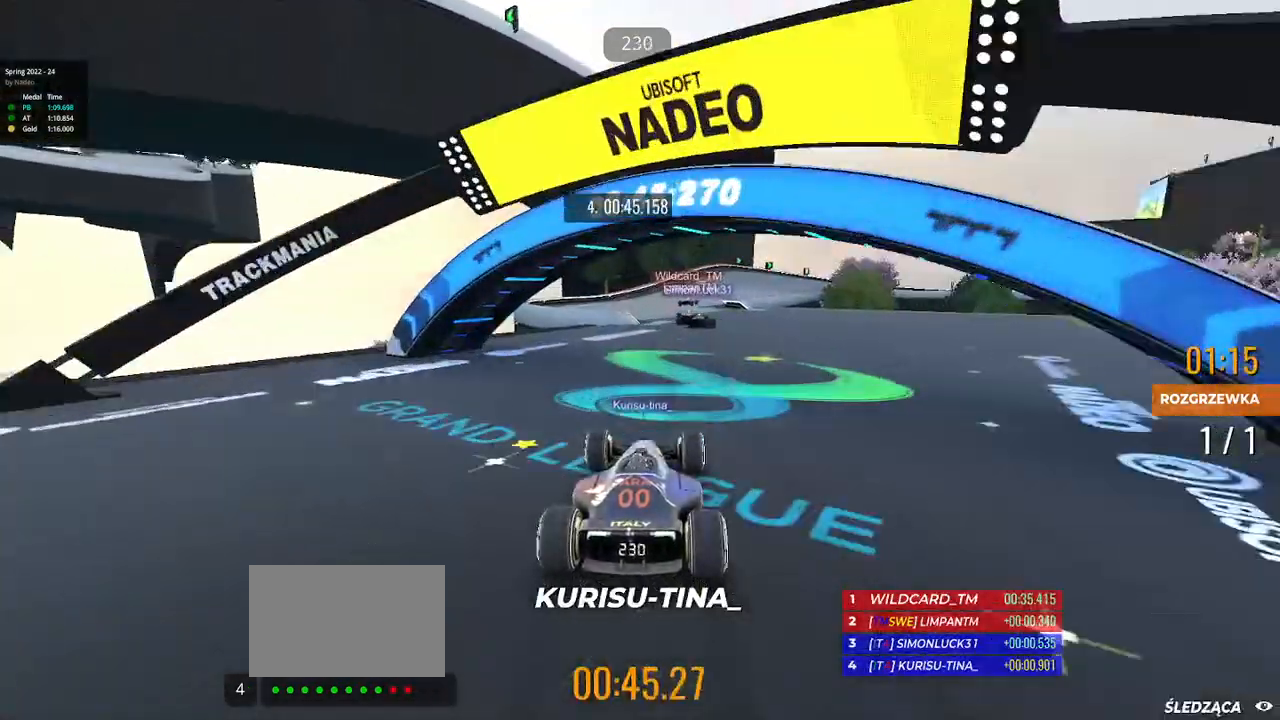
{"keys": ["right", "up"], "events": [[100, "right", "up"], [483, "right", "down"]]}
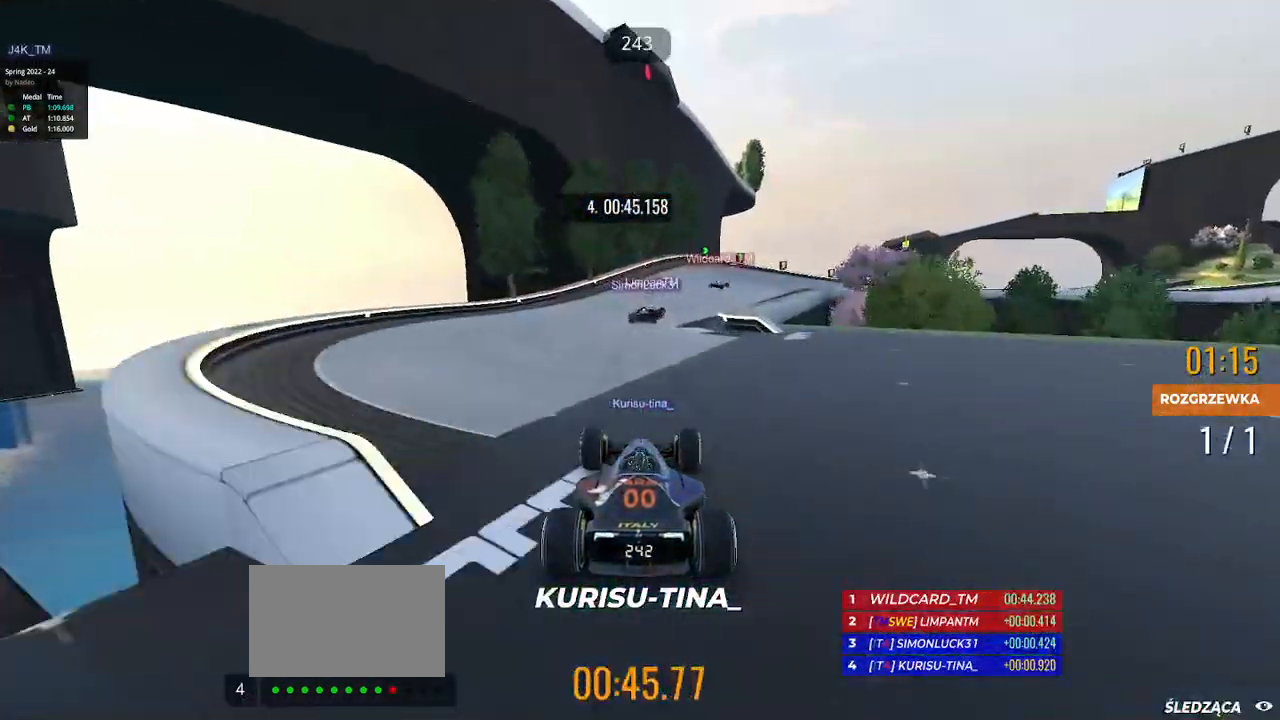
{"keys": ["right", "up"], "events": []}
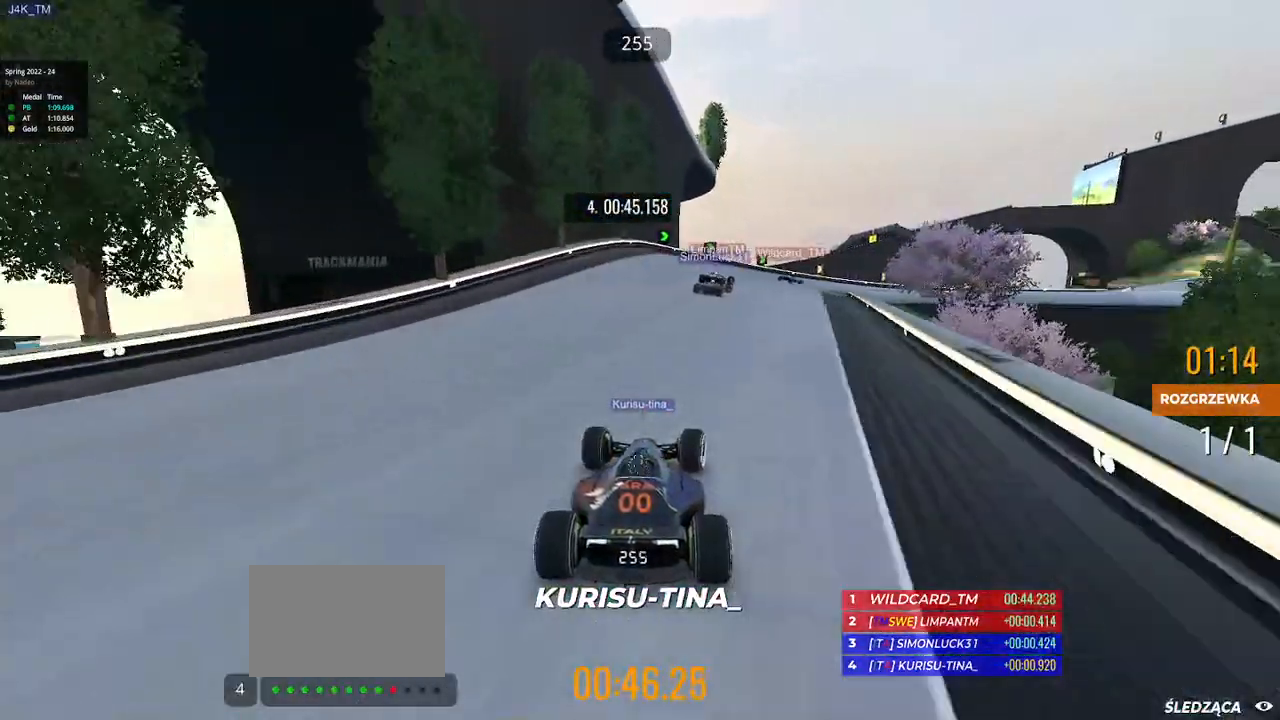
{"keys": ["right", "up"], "events": []}
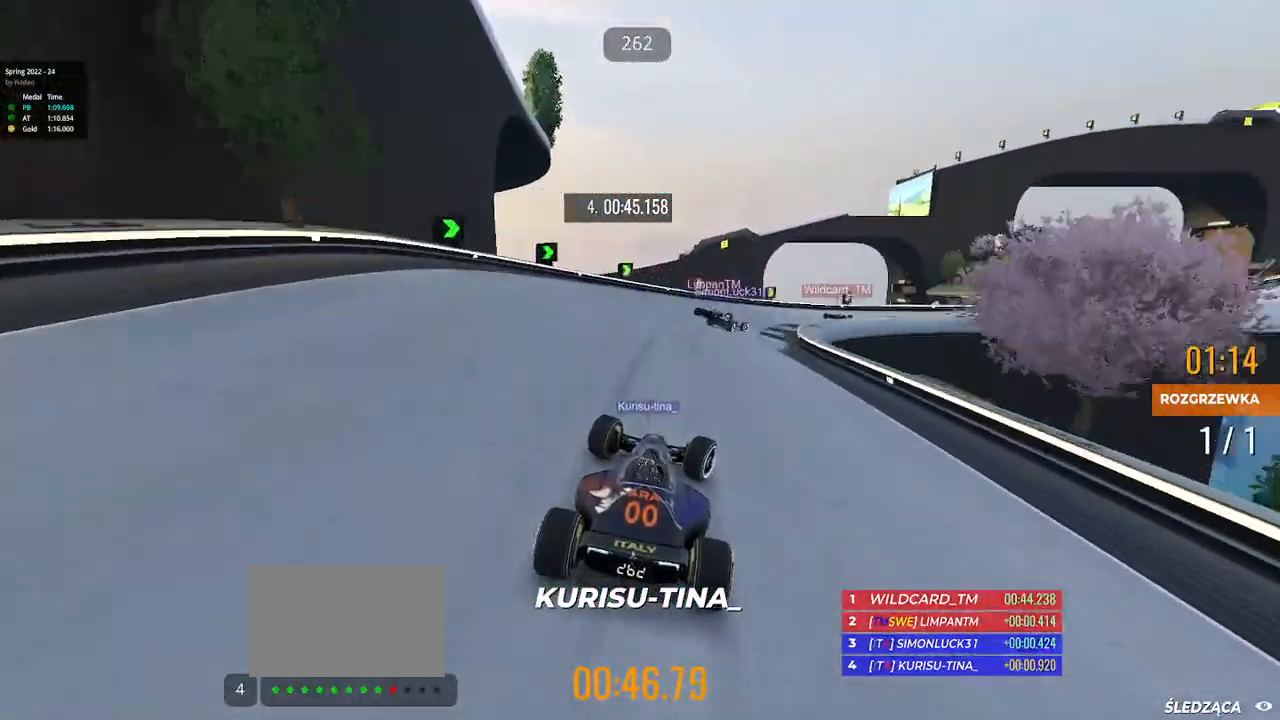
{"keys": ["right", "up"], "events": [[33, "down", "down"], [167, "down", "up"], [233, "down", "down"], [267, "down", "up"]]}
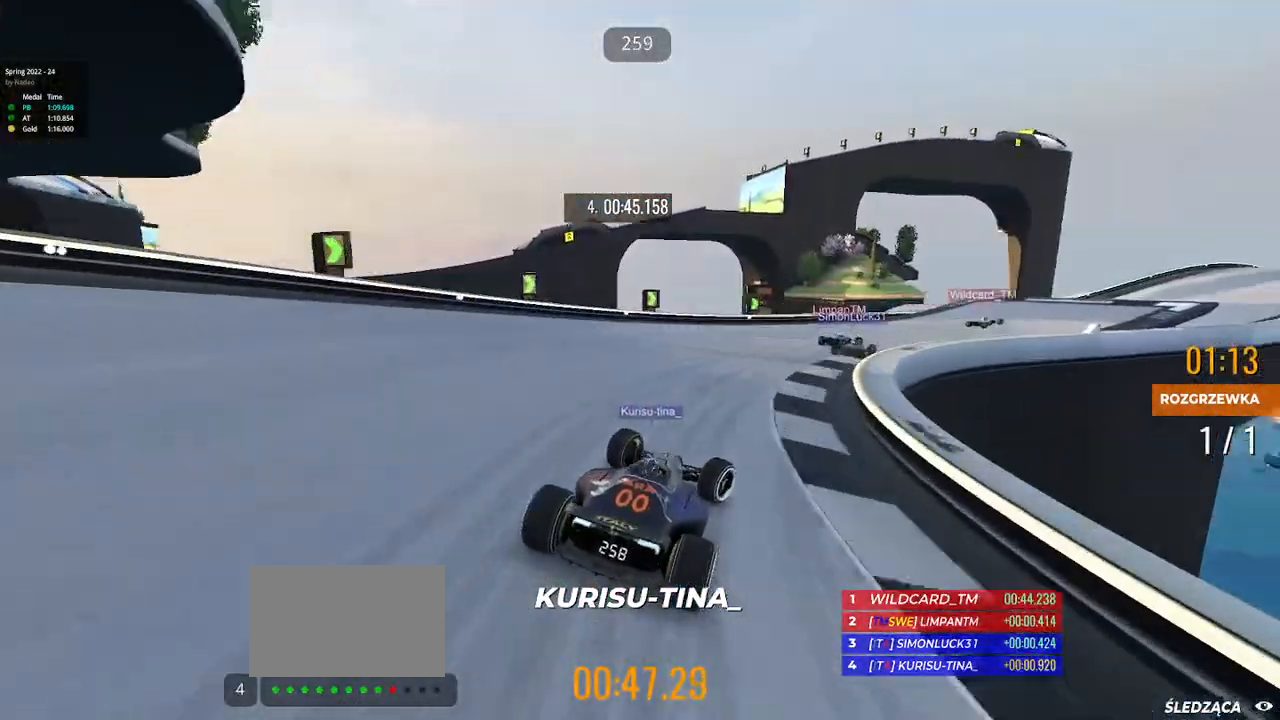
{"keys": ["right", "up"], "events": []}
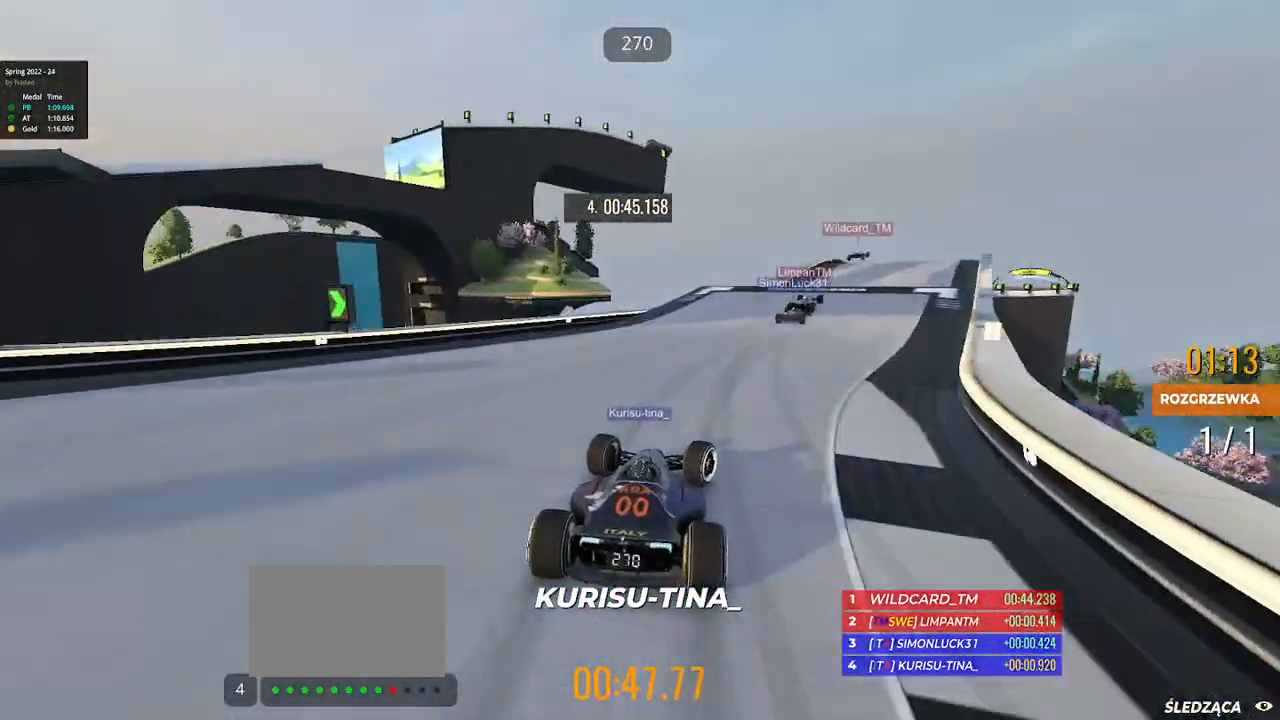
{"keys": ["up"], "events": [[417, "right", "up"]]}
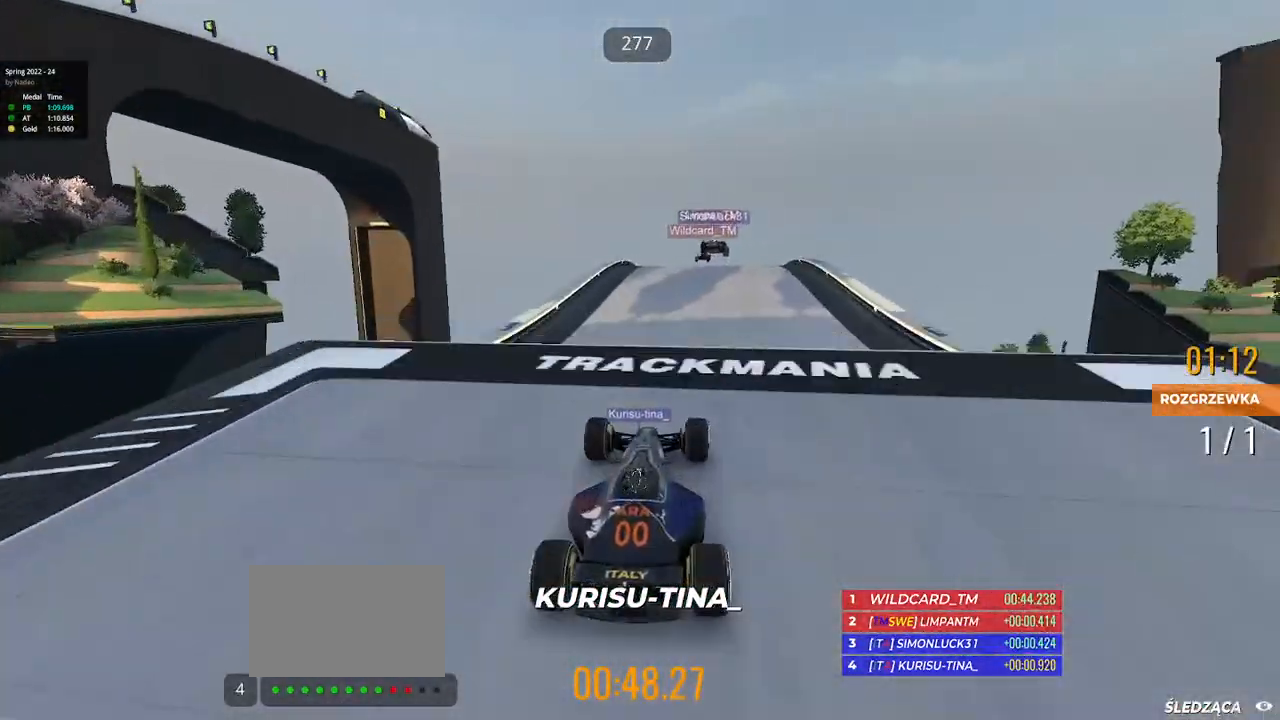
{"keys": ["left", "up"], "events": [[433, "left", "down"]]}
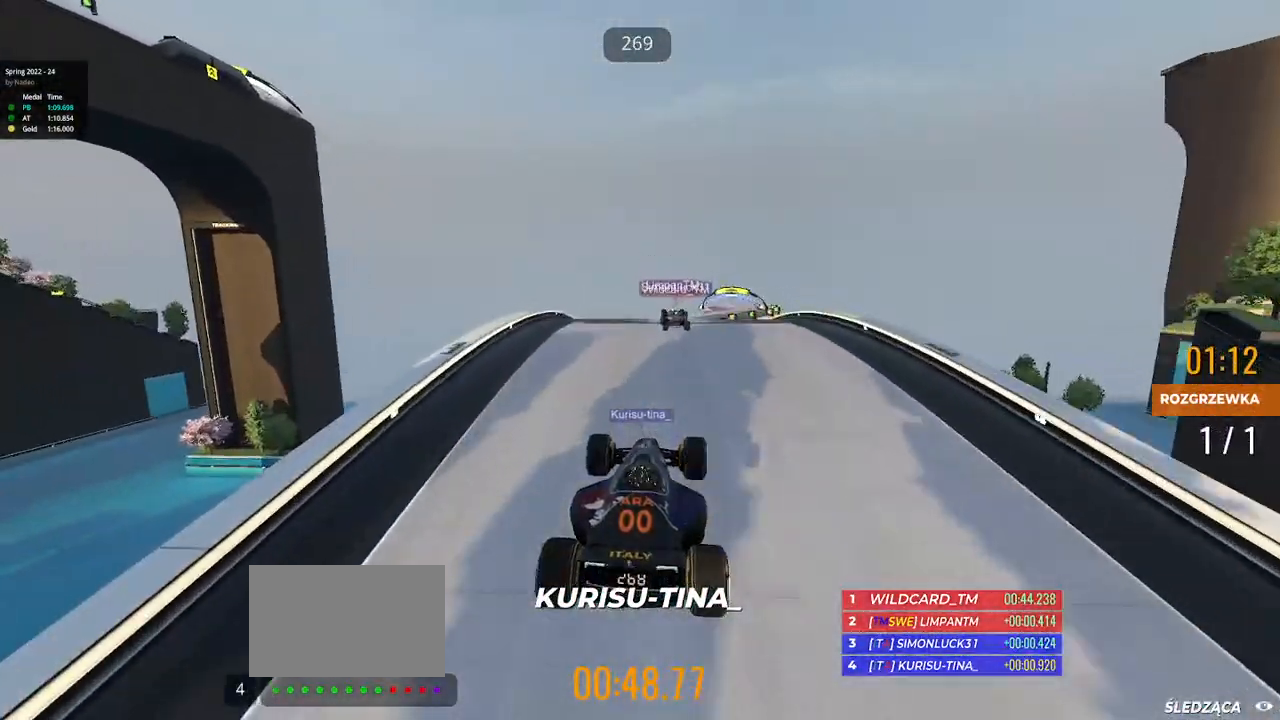
{"keys": ["left", "up"], "events": []}
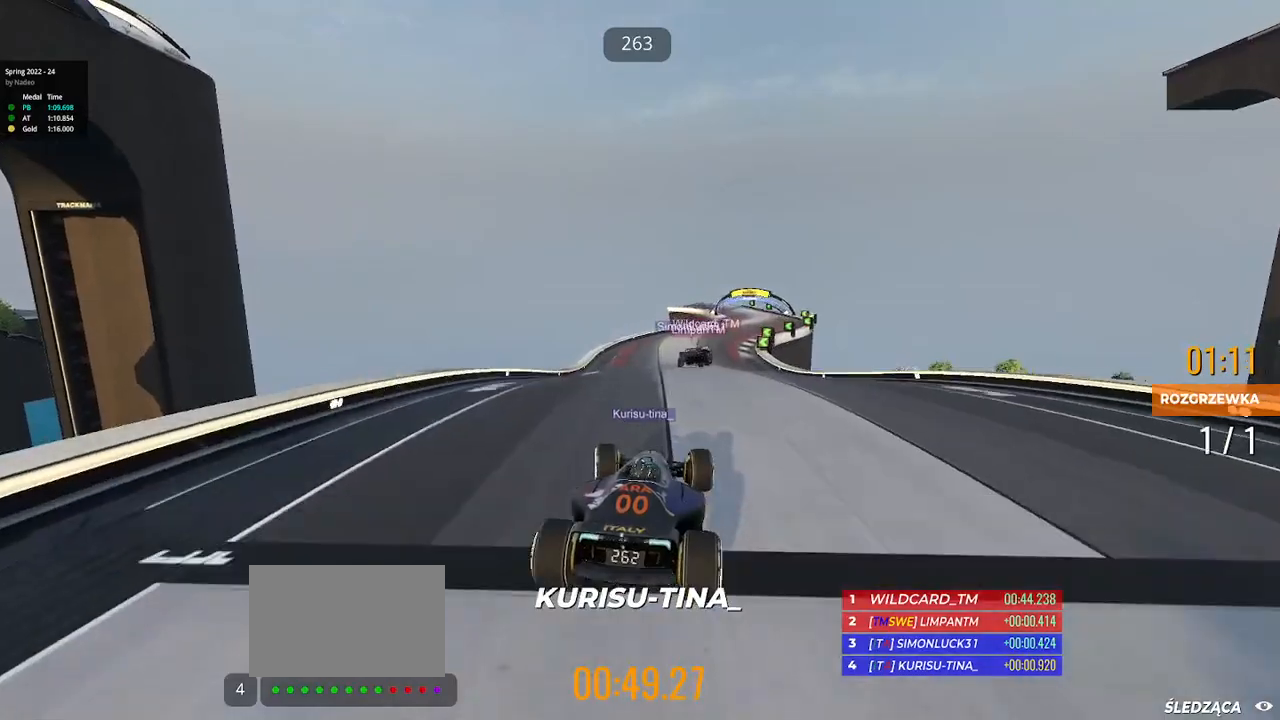
{"keys": ["right", "up"], "events": [[133, "left", "up"], [467, "right", "down"]]}
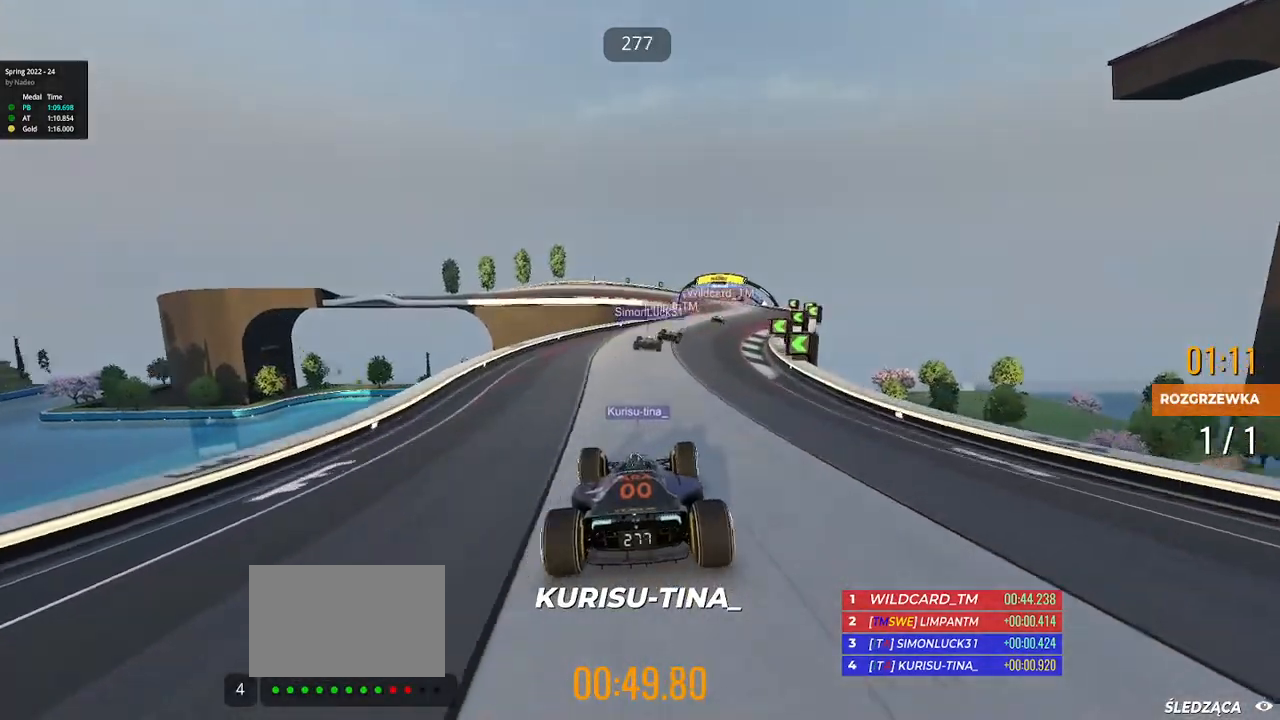
{"keys": ["right", "up"], "events": []}
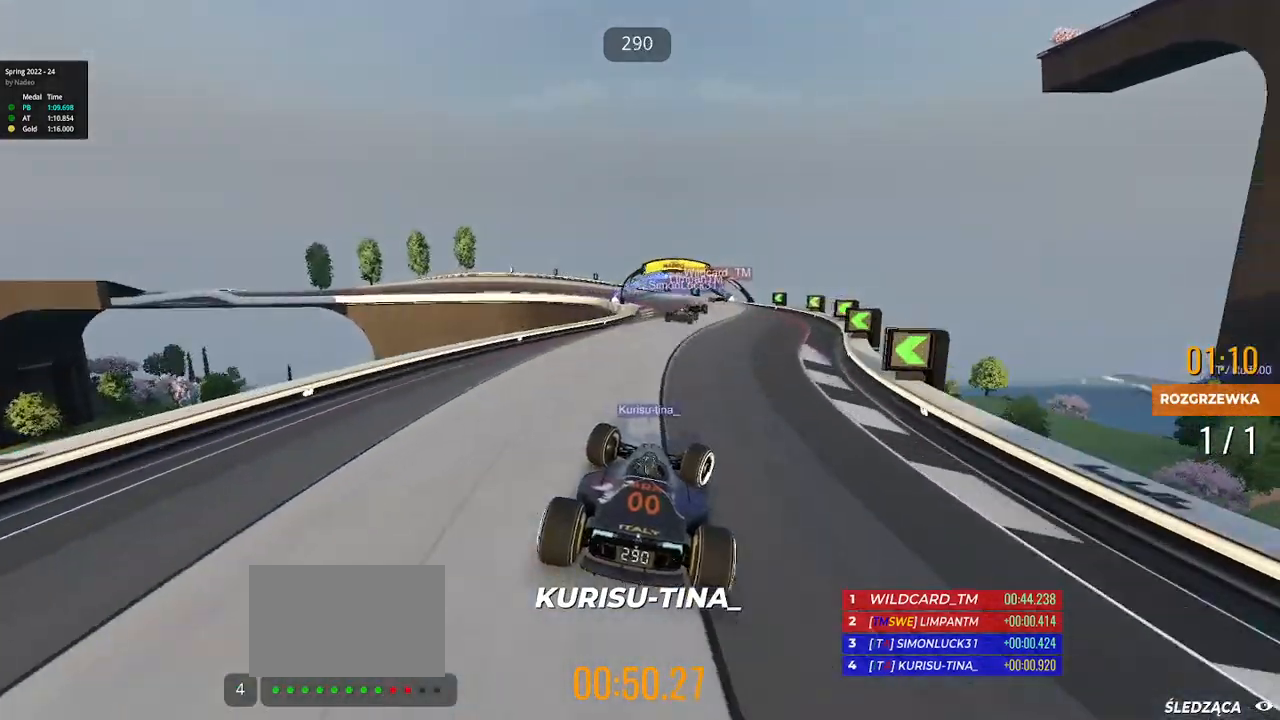
{"keys": ["left", "up"], "events": [[117, "right", "up"], [183, "left", "down"]]}
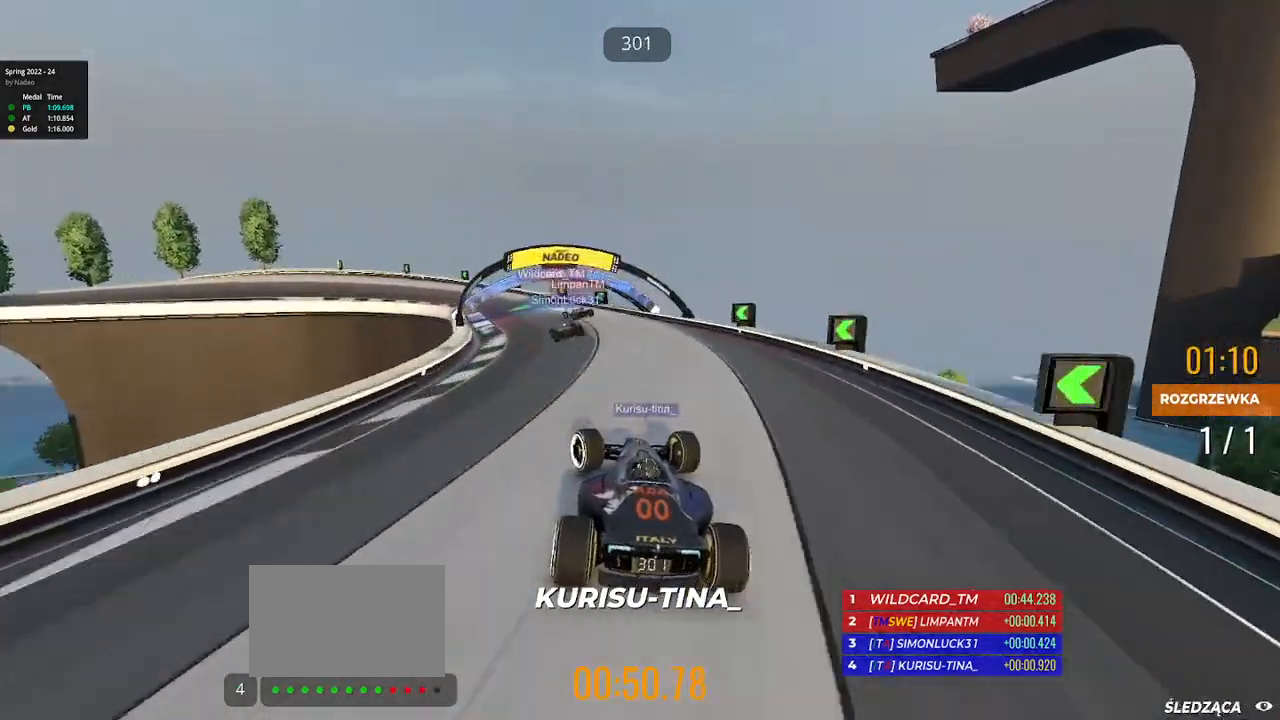
{"keys": ["left", "up"], "events": [[50, "down", "down"], [267, "down", "up"], [383, "down", "down"], [450, "down", "up"]]}
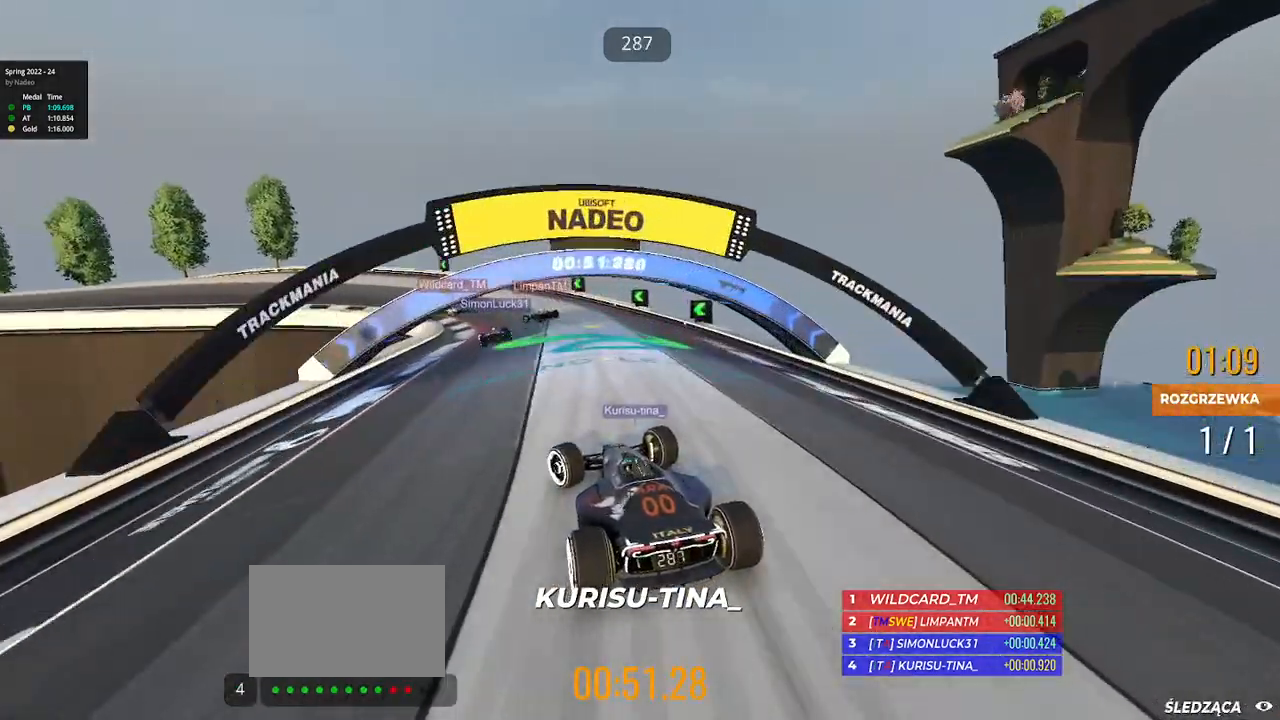
{"keys": ["left", "up"], "events": [[83, "down", "down"], [233, "down", "up"], [283, "down", "down"], [317, "down", "up"], [383, "down", "down"], [450, "down", "up"]]}
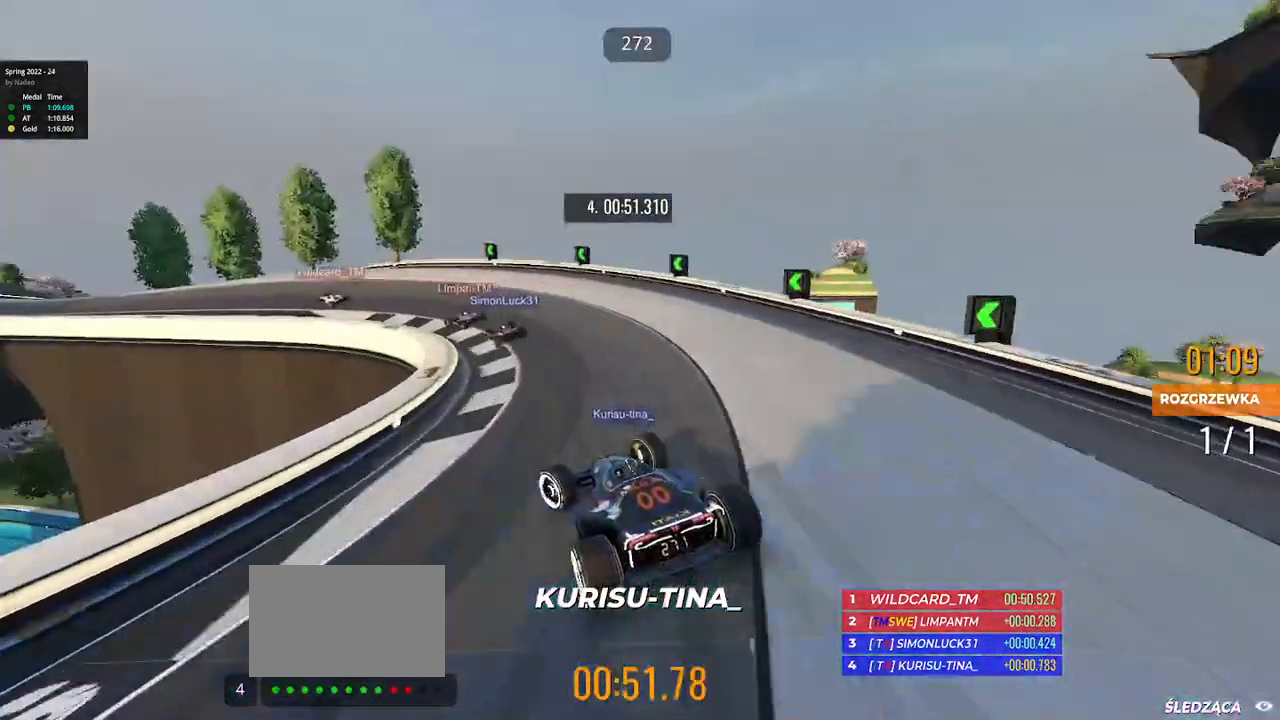
{"keys": ["left", "up"], "events": [[300, "down", "down"], [333, "down", "up"]]}
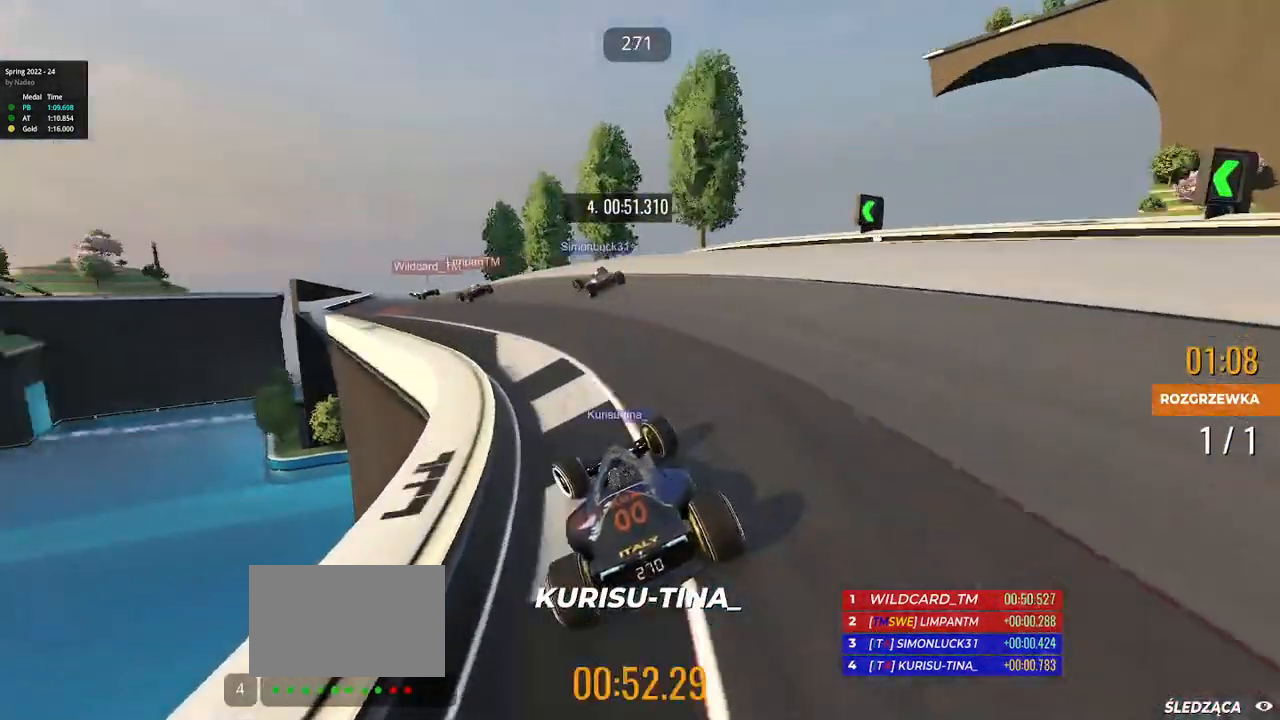
{"keys": ["right", "up"], "events": [[367, "left", "up"], [450, "right", "down"]]}
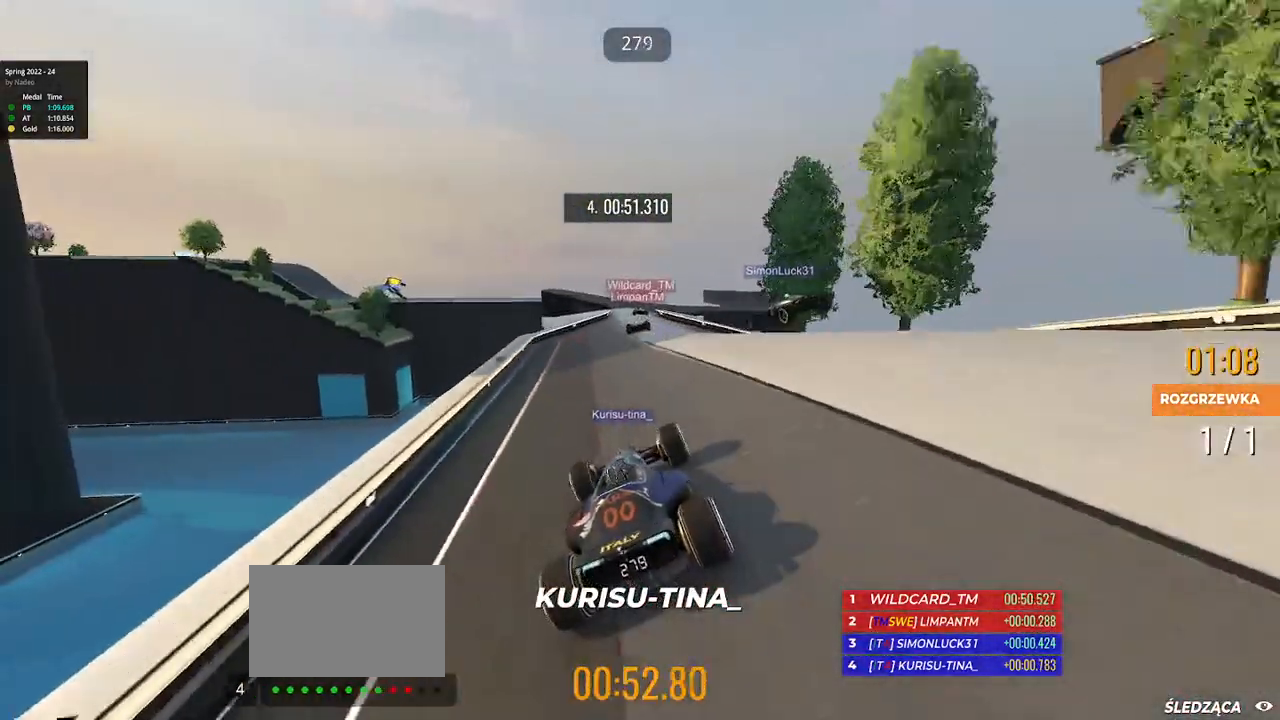
{"keys": ["left", "up"], "events": [[67, "right", "up"], [183, "right", "down"], [250, "right", "up"], [350, "left", "down"]]}
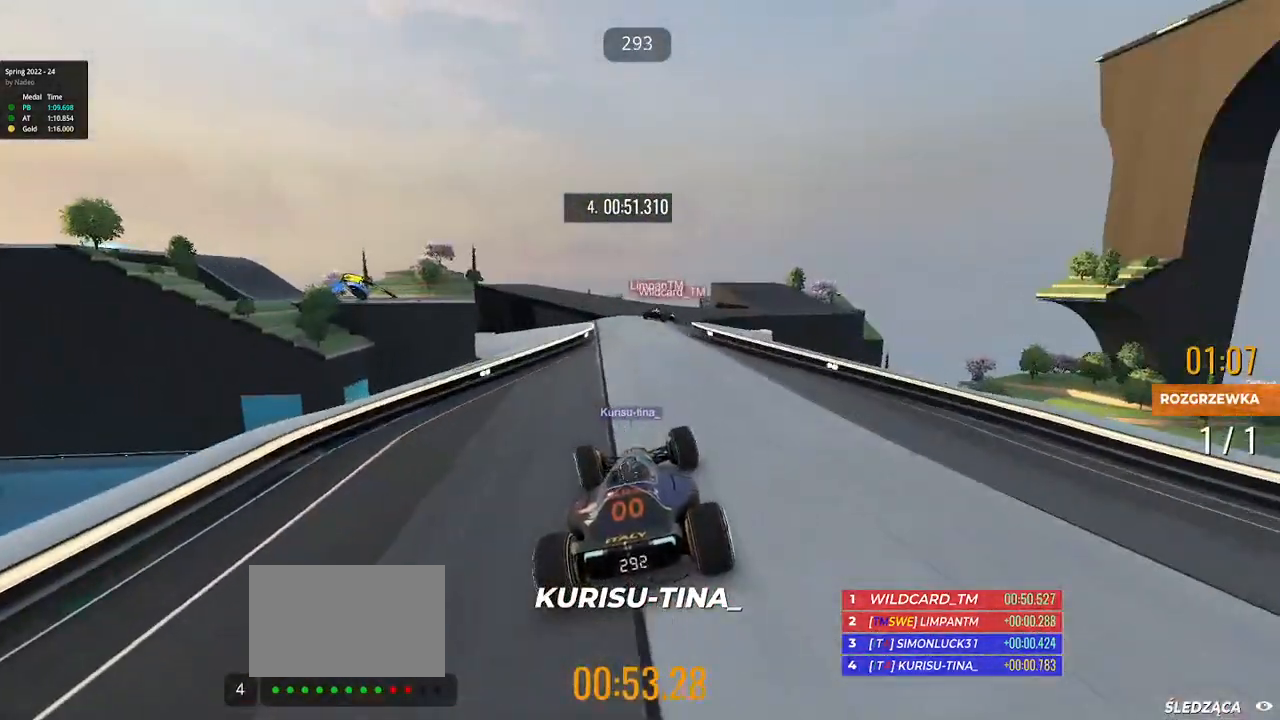
{"keys": ["right", "up"], "events": [[17, "left", "up"], [133, "right", "down"]]}
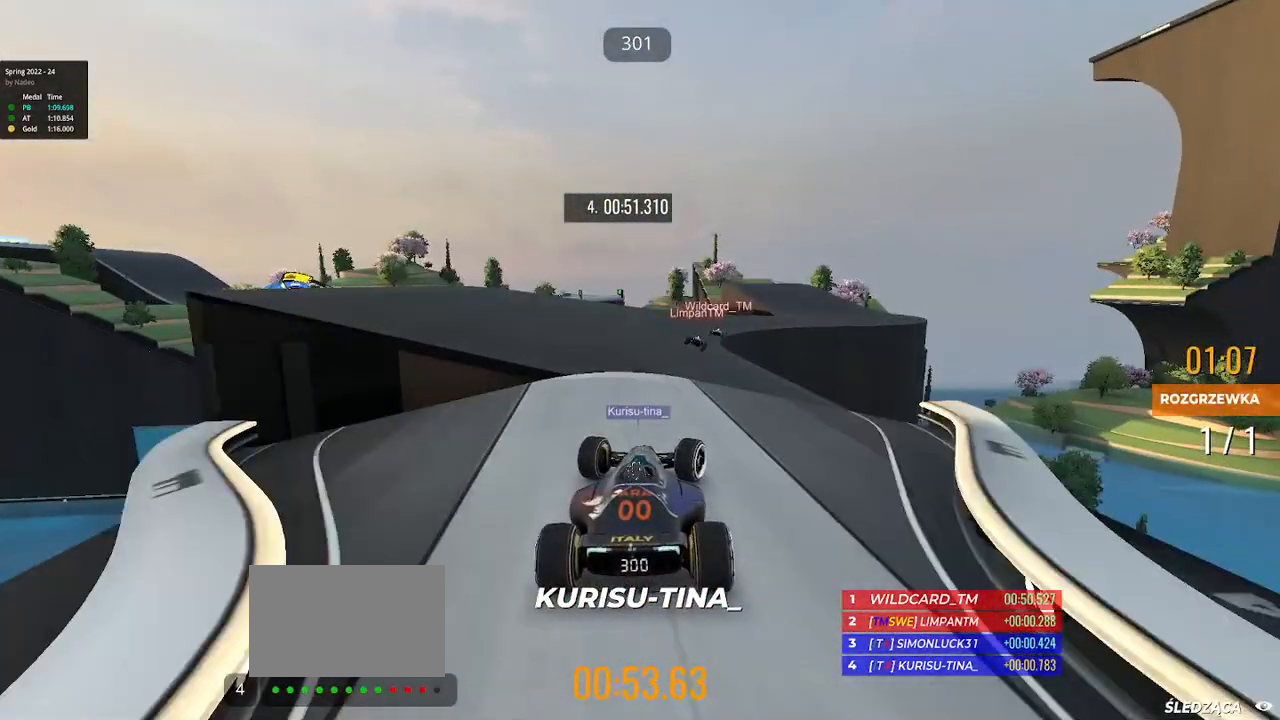
{"keys": ["right", "up"], "events": []}
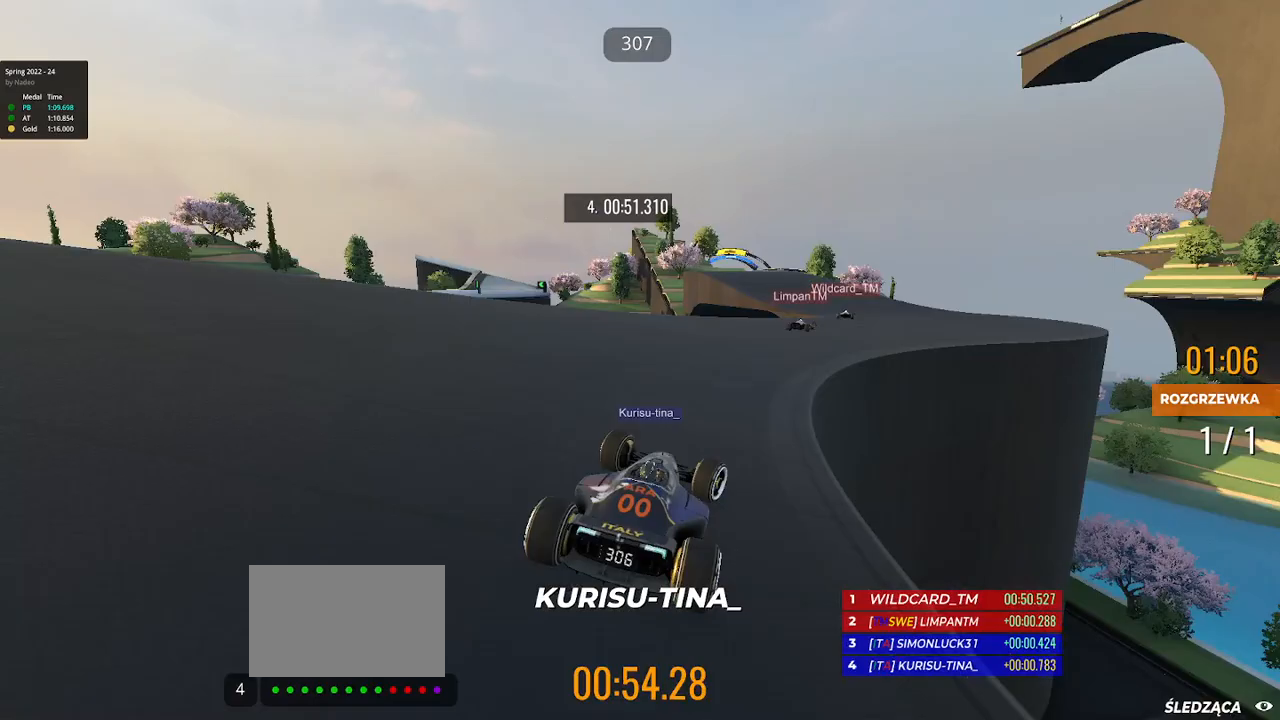
{"keys": ["left", "up"], "events": [[383, "right", "up"], [450, "left", "down"]]}
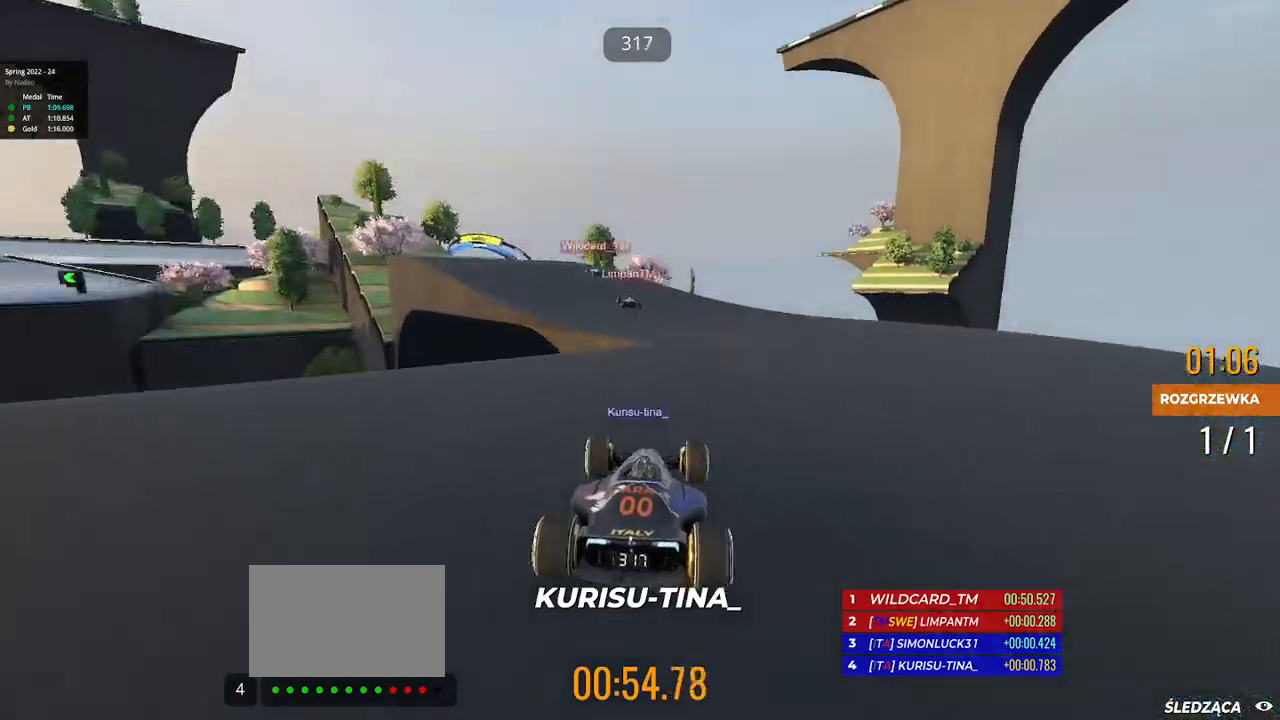
{"keys": ["left", "up"], "events": []}